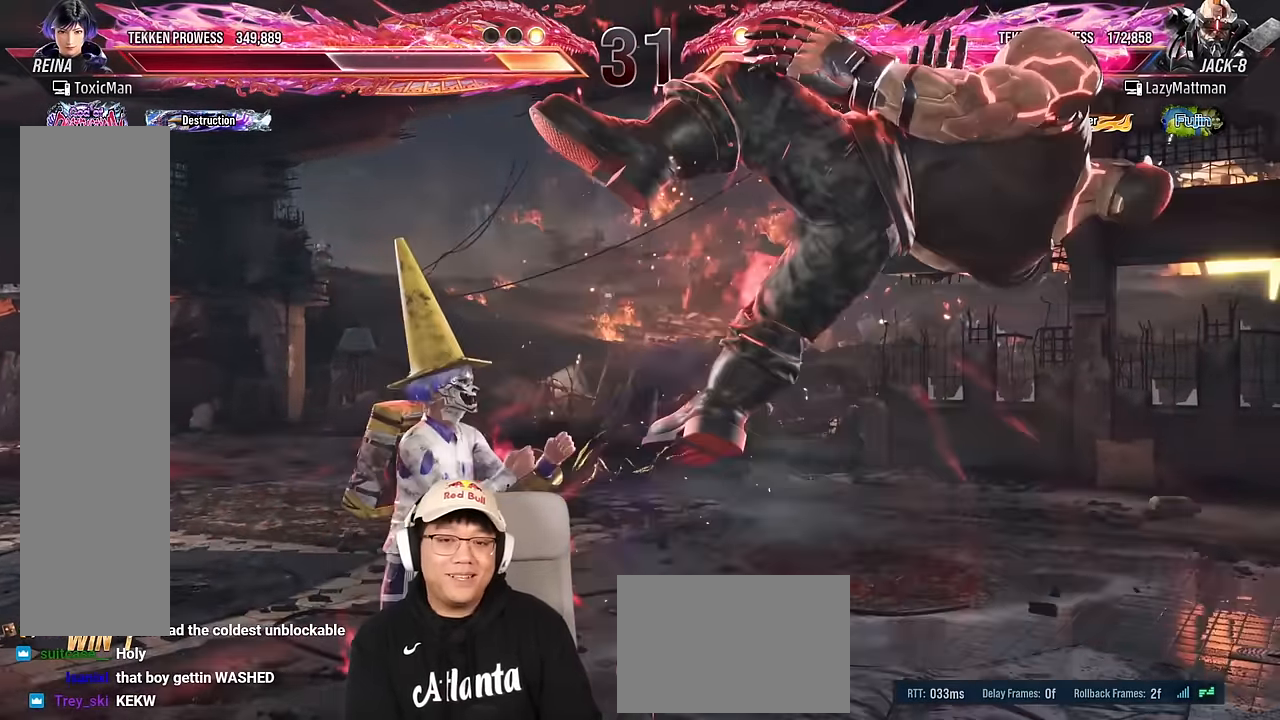
Gameplay with a controller (arcade stick); each line is a JSON object with the inputs held at the frame after it. "events" lists button and stick changes between this image and that frame as [ms after this image, input, new state], when the widget could be followed in between. Not read: L3 R3 other_buttons.
{"buttons": [], "left_stick": "right", "events": [[17, "TRIANGLE", "down"], [17, "left_stick", "down-right"], [183, "left_stick", "center"], [333, "TRIANGLE", "up"], [450, "left_stick", "right"]]}
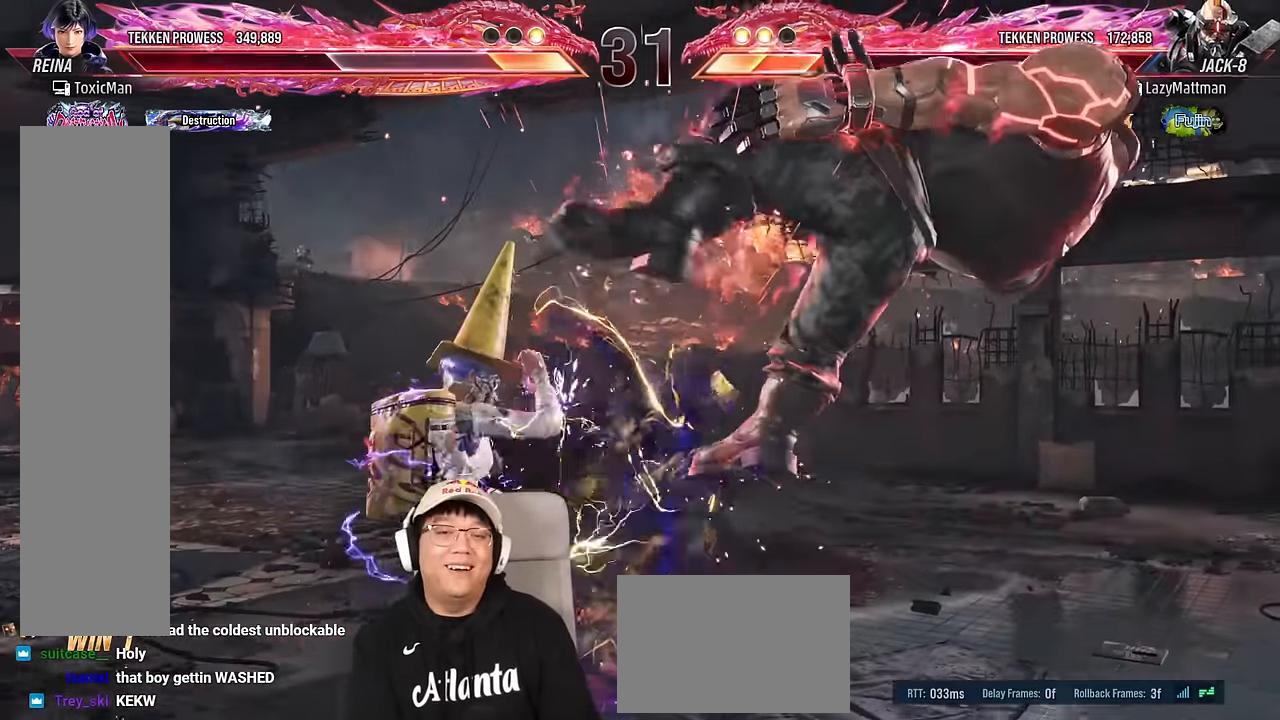
{"buttons": ["TRIANGLE"], "left_stick": "right", "events": [[33, "TRIANGLE", "down"], [133, "TRIANGLE", "up"], [200, "CROSS", "down"], [333, "CROSS", "up"], [467, "TRIANGLE", "down"]]}
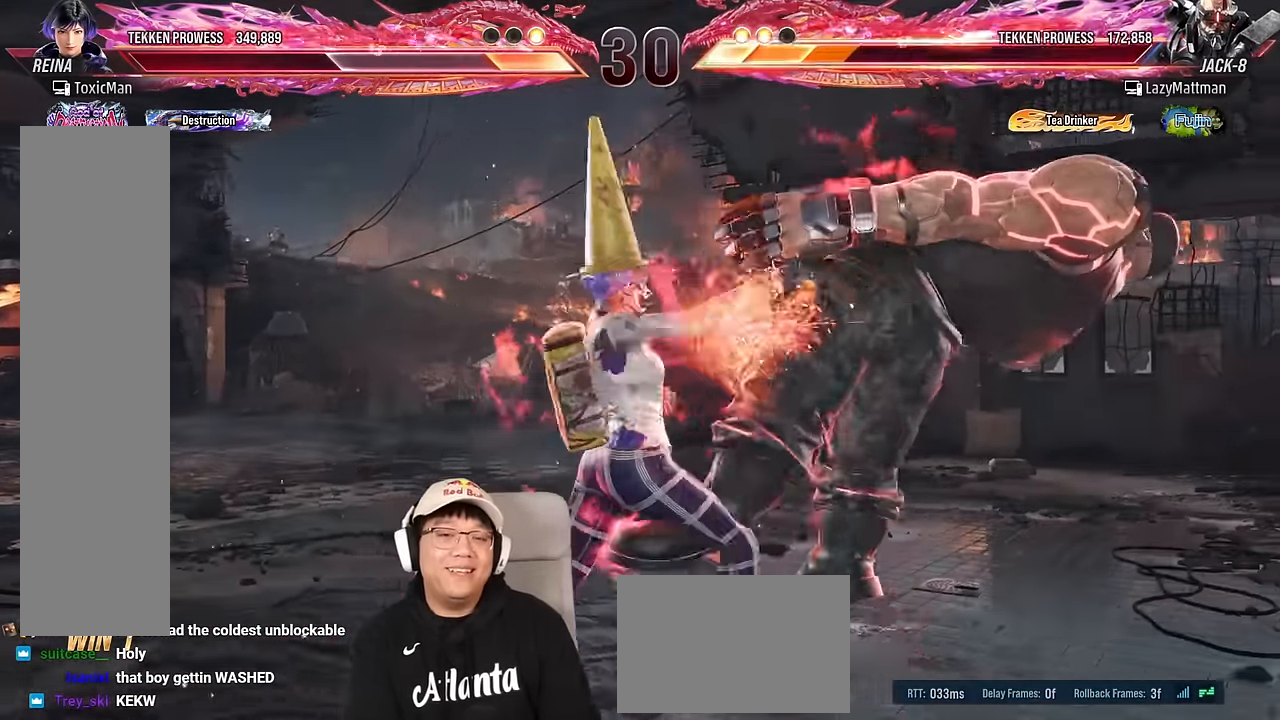
{"buttons": [], "left_stick": "right", "events": [[117, "TRIANGLE", "up"]]}
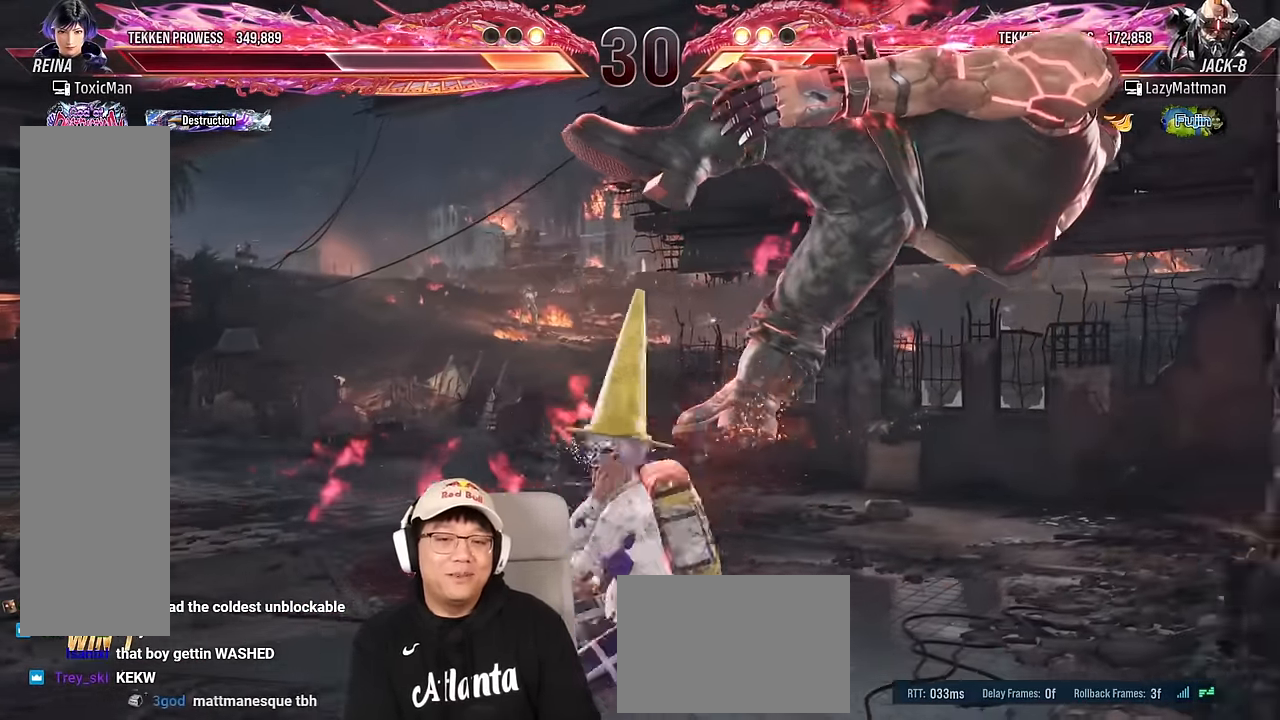
{"buttons": ["TRIANGLE"], "left_stick": "center", "events": [[33, "SQUARE", "down"], [33, "TRIANGLE", "down"], [100, "left_stick", "center"], [500, "SQUARE", "up"]]}